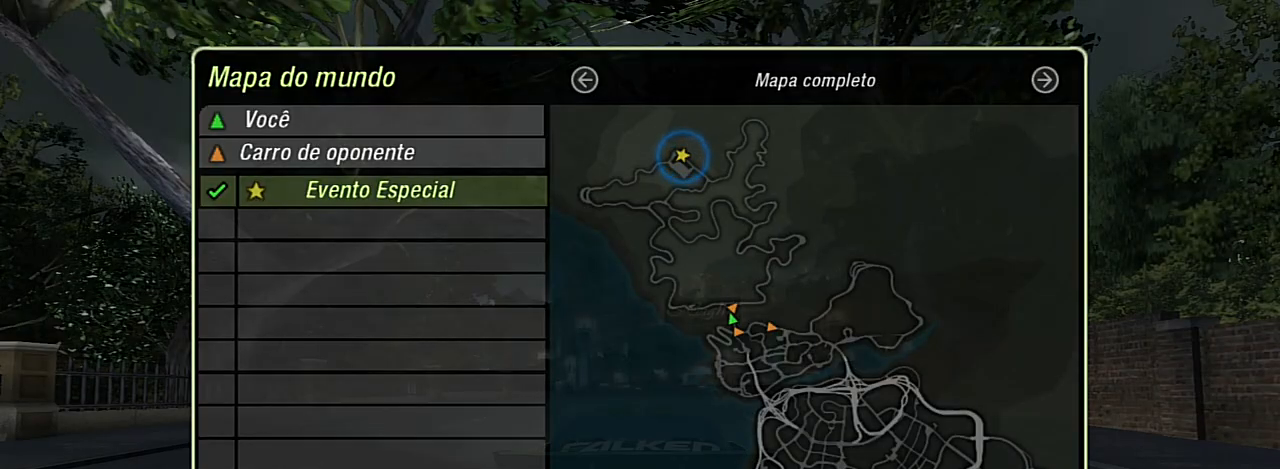
Gameplay with a controller (Xbox layout); each line is a JSON object with the inputs held at the frame after it. "events" lists button and stick changes between this image and that frame as [ms after this image, input, new state], when the widget could be followed in between.
{"buttons": ["R2"], "left_stick": "up", "right_stick": "center", "events": [[34, "B", "down"], [100, "B", "up"], [200, "R2", "down"], [434, "left_stick", "up"]]}
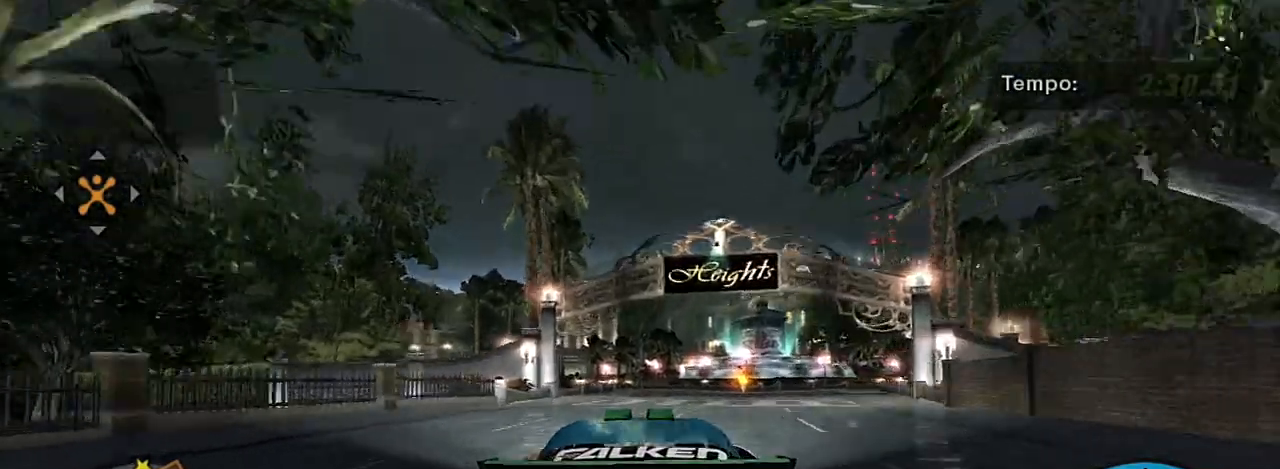
{"buttons": ["R2"], "left_stick": "up-right", "right_stick": "center", "events": [[167, "left_stick", "center"], [367, "left_stick", "up-right"]]}
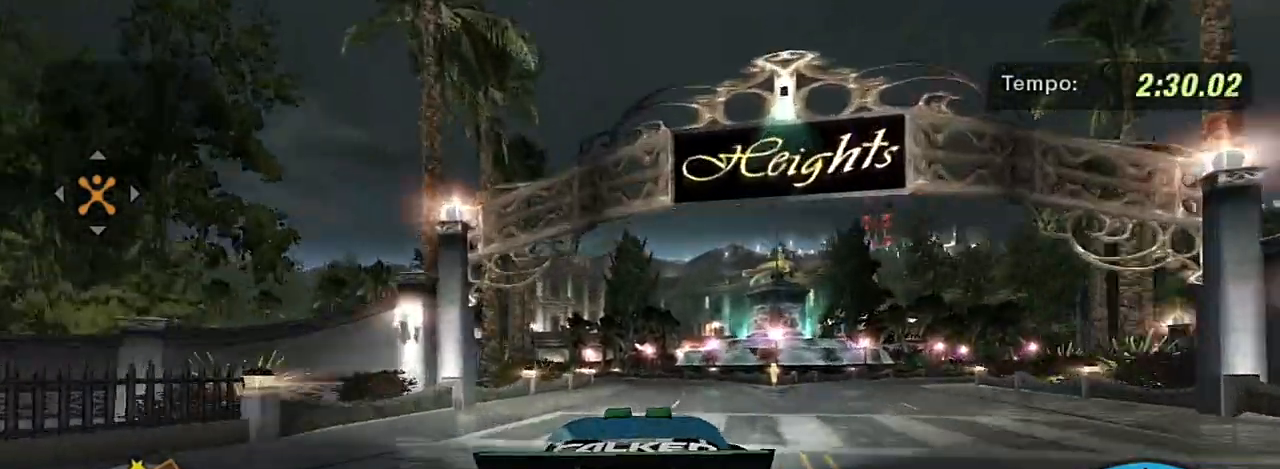
{"buttons": ["R2"], "left_stick": "left", "right_stick": "center", "events": [[100, "left_stick", "center"], [501, "left_stick", "left"]]}
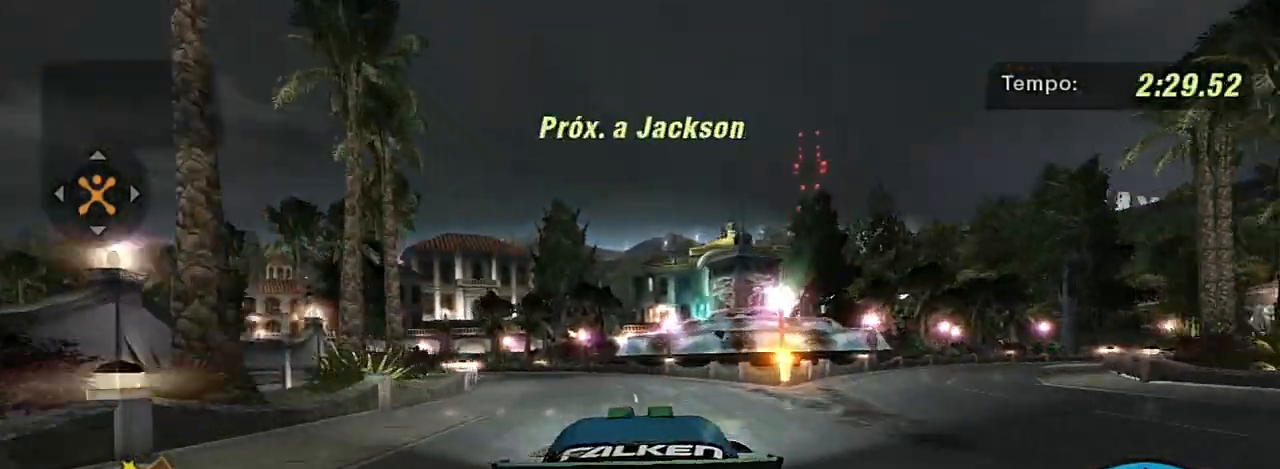
{"buttons": ["R2"], "left_stick": "left", "right_stick": "center", "events": [[300, "left_stick", "center"], [467, "left_stick", "left"]]}
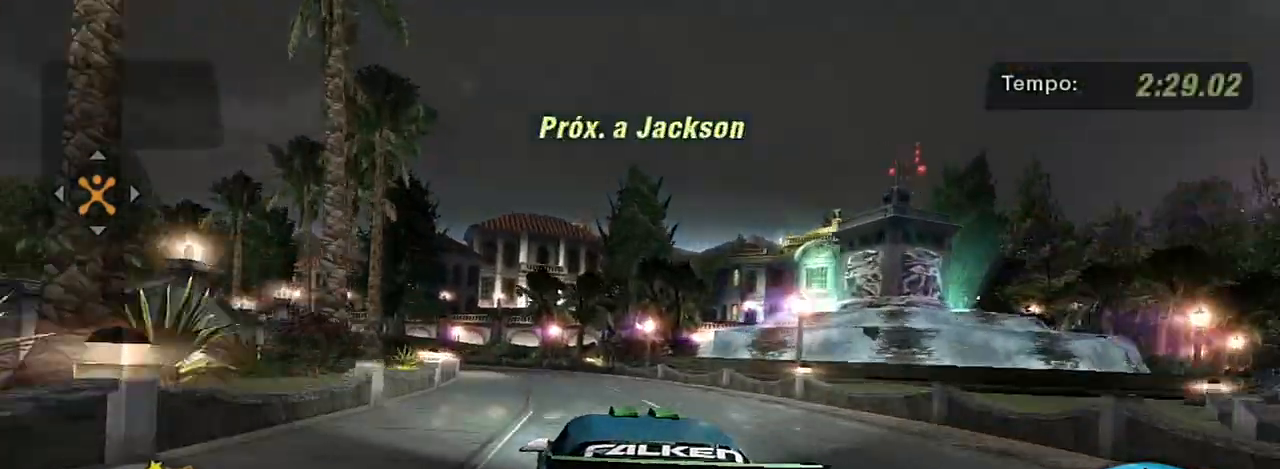
{"buttons": ["R2"], "left_stick": "center", "right_stick": "center", "events": [[100, "left_stick", "center"], [134, "R1", "down"], [267, "R1", "up"], [267, "left_stick", "left"], [501, "left_stick", "center"]]}
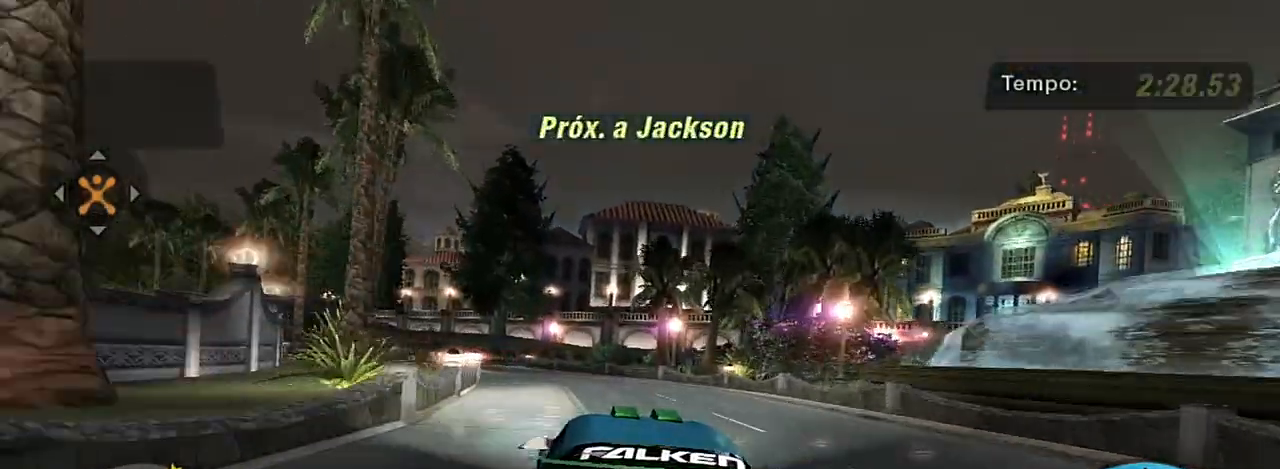
{"buttons": ["R2"], "left_stick": "center", "right_stick": "center", "events": [[167, "left_stick", "left"], [467, "left_stick", "center"]]}
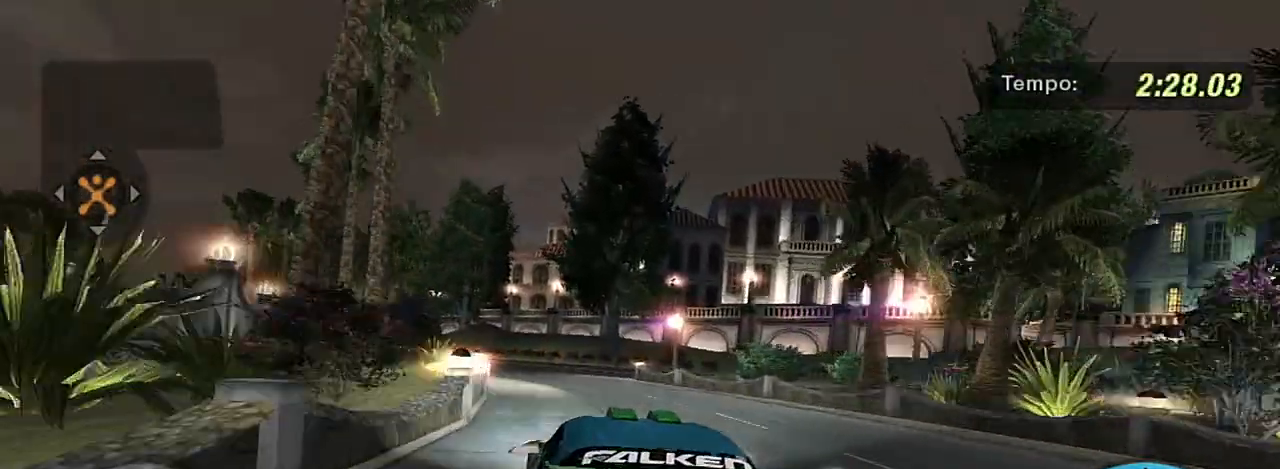
{"buttons": ["R2"], "left_stick": "up-left", "right_stick": "center", "events": [[200, "left_stick", "left"], [467, "left_stick", "up-left"]]}
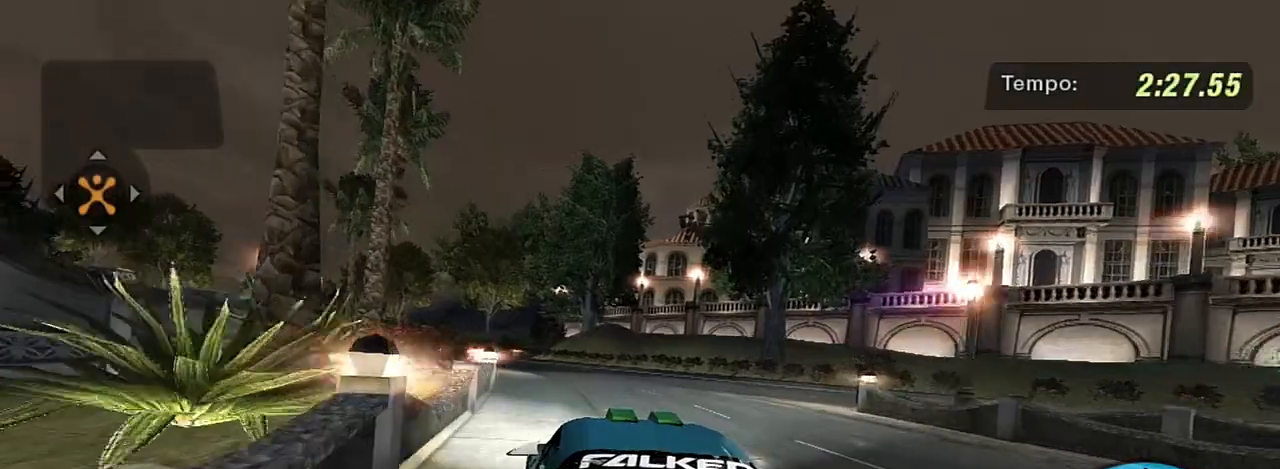
{"buttons": ["R2"], "left_stick": "left", "right_stick": "center", "events": [[233, "left_stick", "center"], [400, "left_stick", "left"]]}
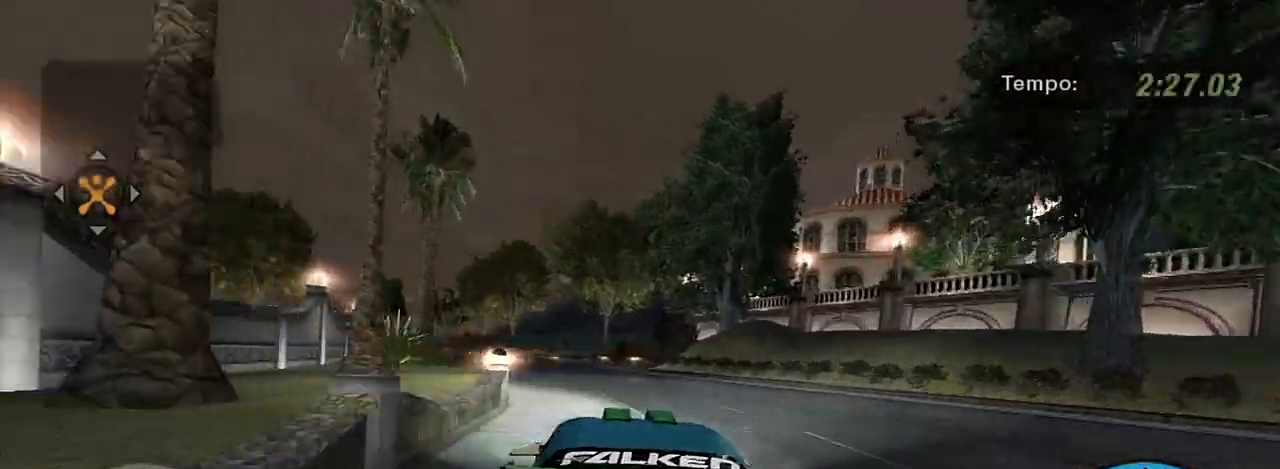
{"buttons": ["R2"], "left_stick": "left", "right_stick": "center", "events": [[100, "left_stick", "center"], [334, "left_stick", "left"]]}
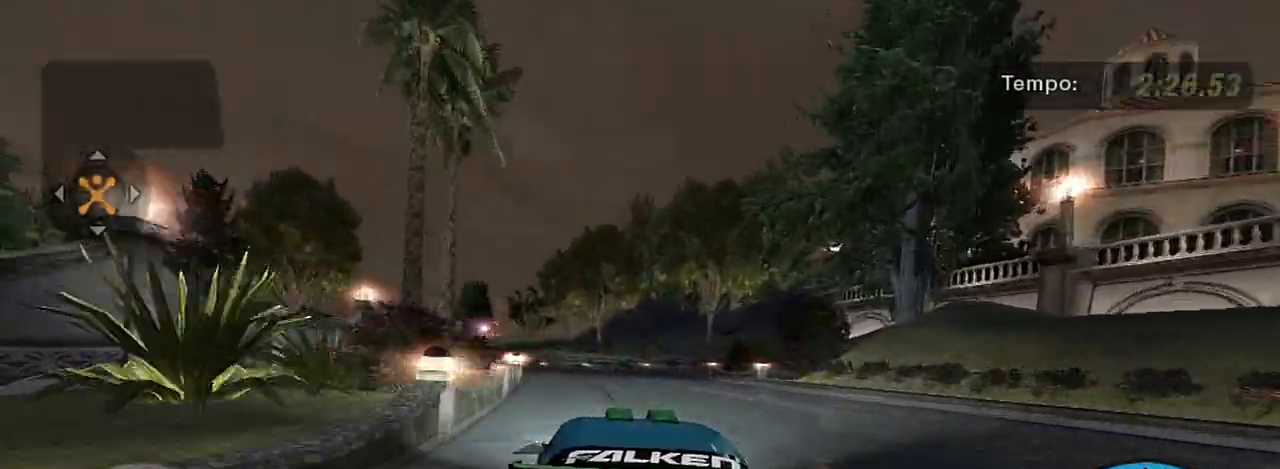
{"buttons": ["R2"], "left_stick": "center", "right_stick": "center", "events": [[66, "left_stick", "center"], [300, "left_stick", "up-left"], [400, "left_stick", "center"]]}
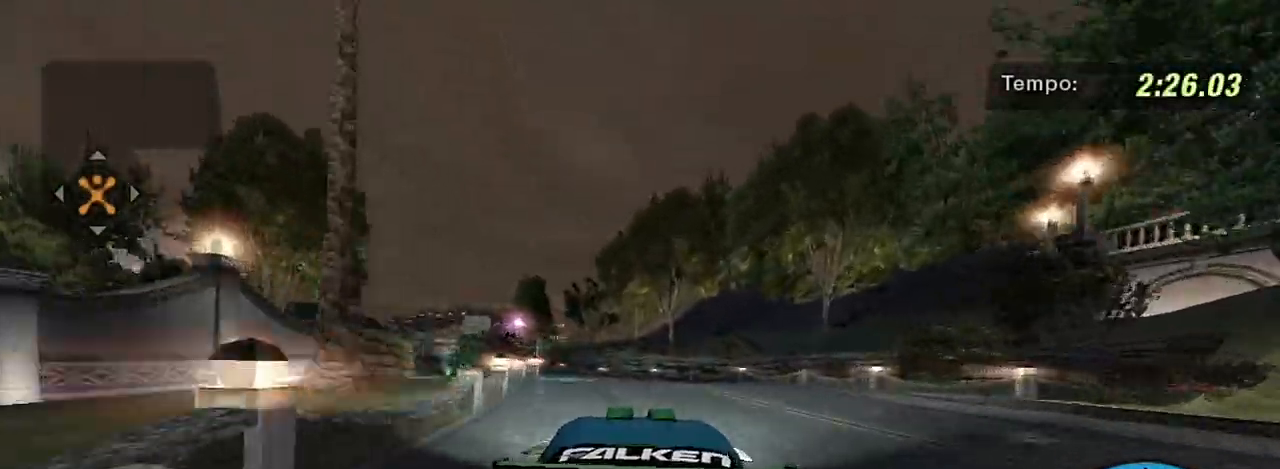
{"buttons": ["R2"], "left_stick": "up-left", "right_stick": "center", "events": [[100, "left_stick", "up-left"]]}
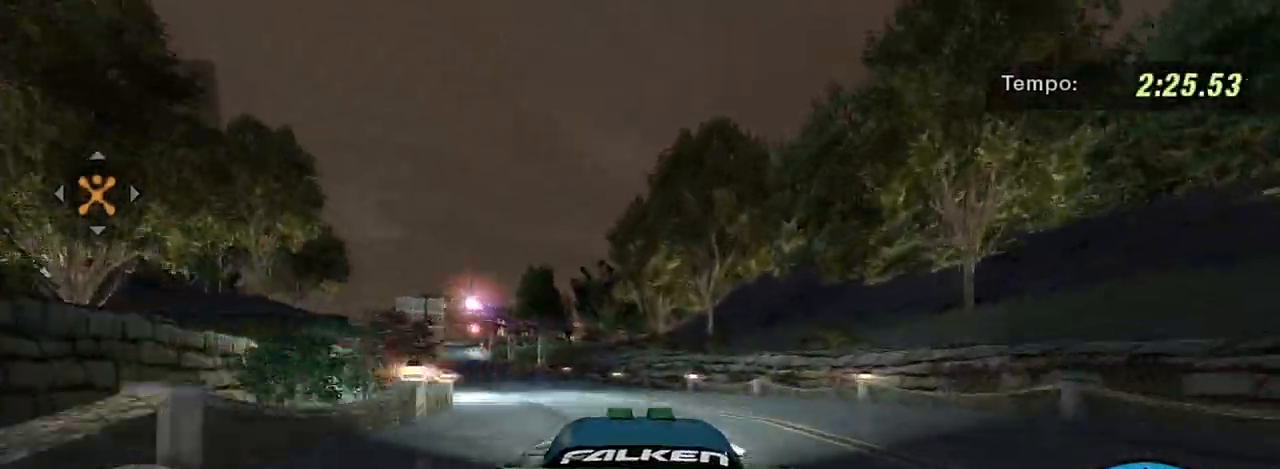
{"buttons": ["R2"], "left_stick": "up-left", "right_stick": "center", "events": []}
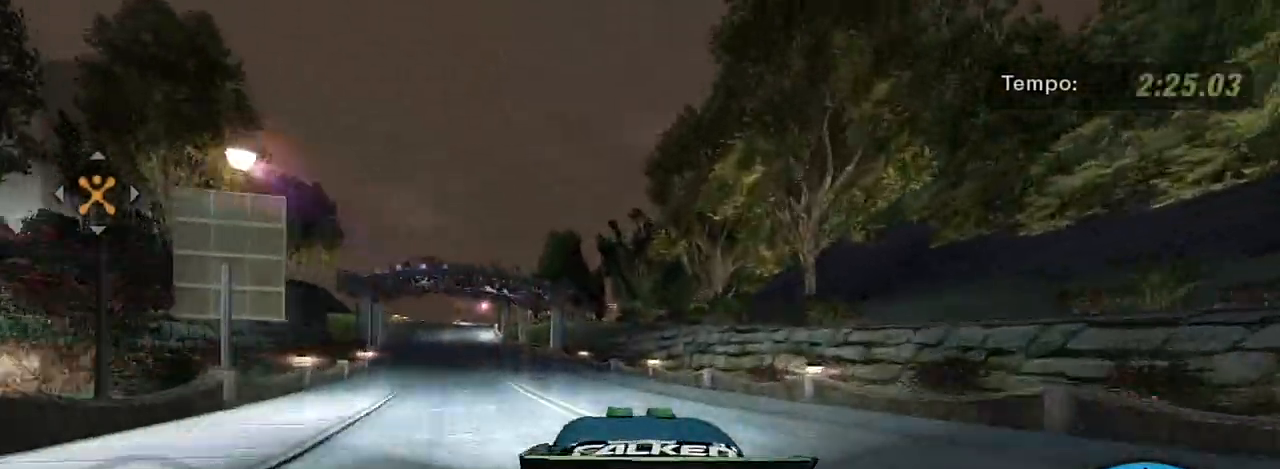
{"buttons": ["R2"], "left_stick": "up-left", "right_stick": "center", "events": []}
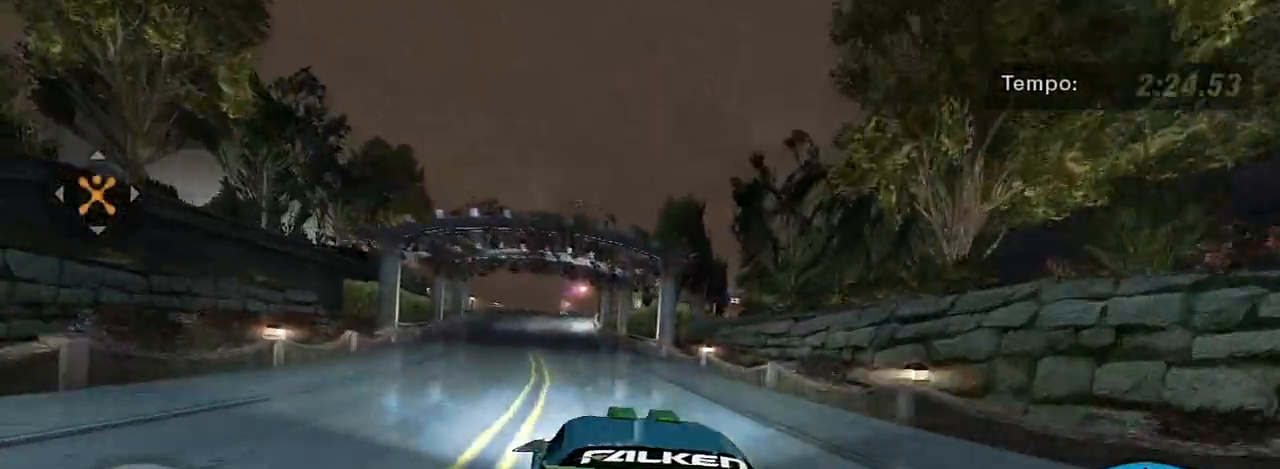
{"buttons": ["R2"], "left_stick": "up-right", "right_stick": "center", "events": [[167, "left_stick", "center"], [467, "left_stick", "up-right"]]}
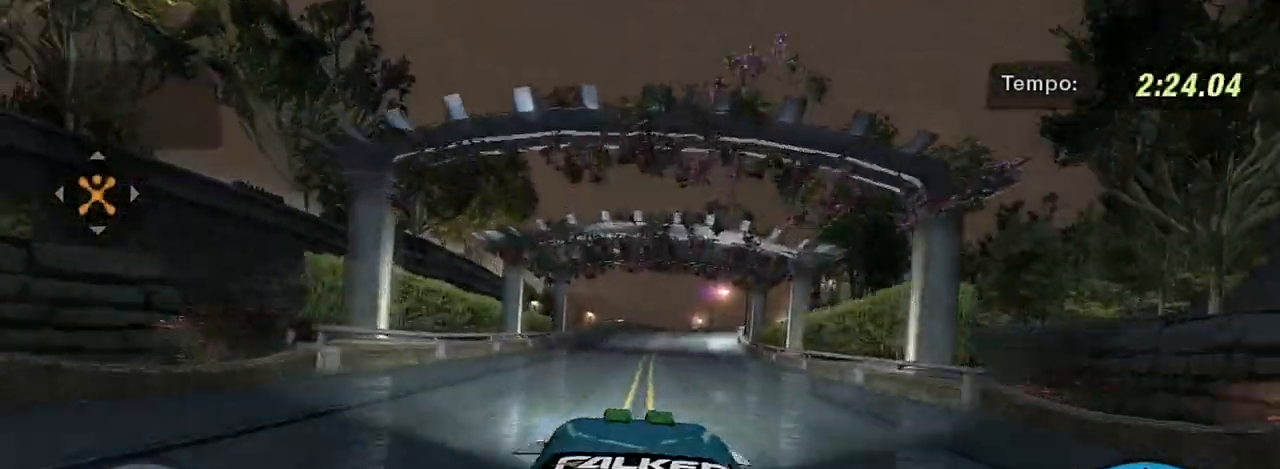
{"buttons": ["R2"], "left_stick": "up-right", "right_stick": "center", "events": []}
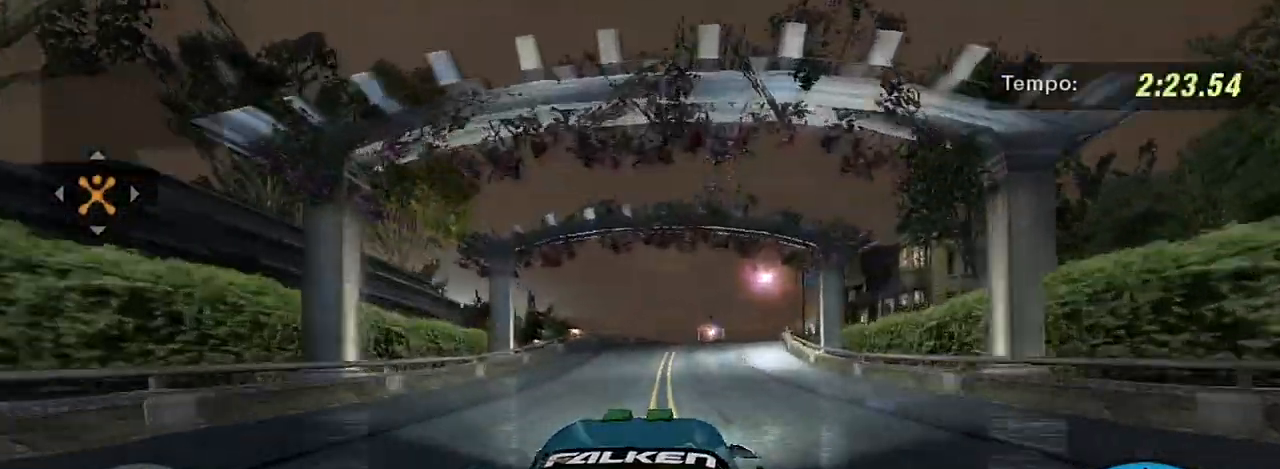
{"buttons": ["L2"], "left_stick": "up-right", "right_stick": "center", "events": [[333, "R2", "up"], [367, "L2", "down"]]}
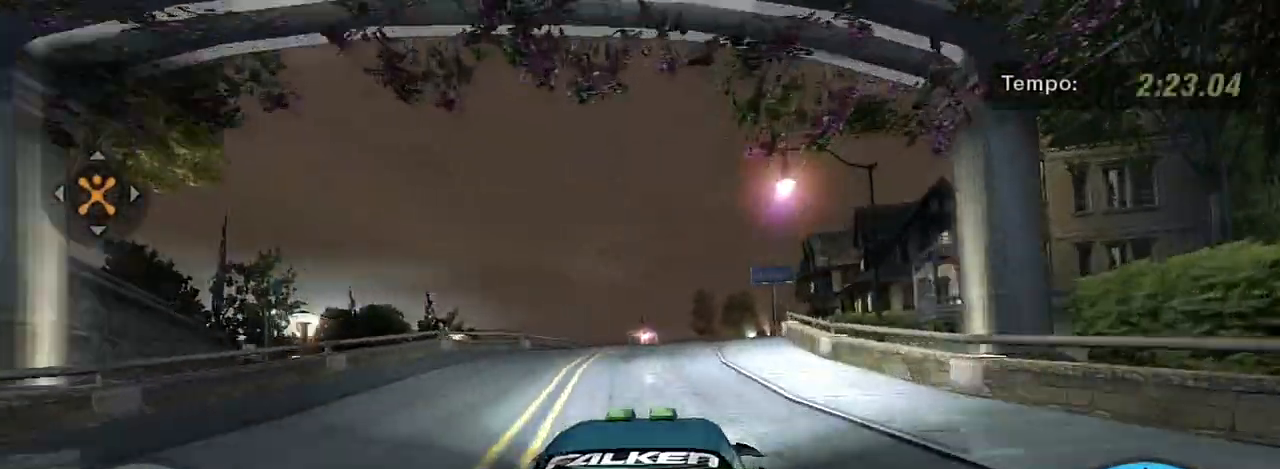
{"buttons": [], "left_stick": "up-right", "right_stick": "center", "events": [[67, "left_stick", "center"], [367, "left_stick", "up-right"], [501, "L2", "up"]]}
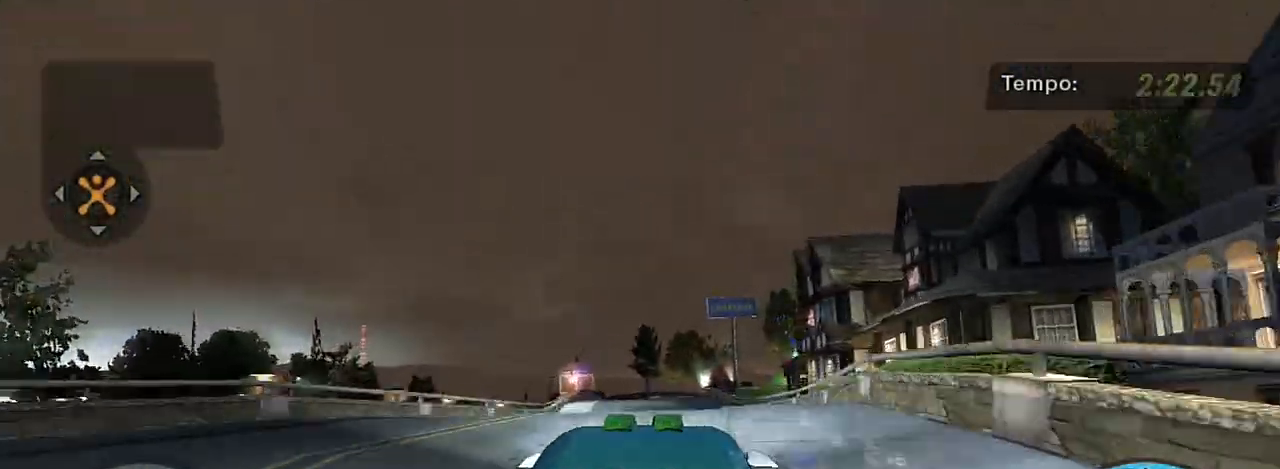
{"buttons": [], "left_stick": "center", "right_stick": "center", "events": [[67, "left_stick", "center"]]}
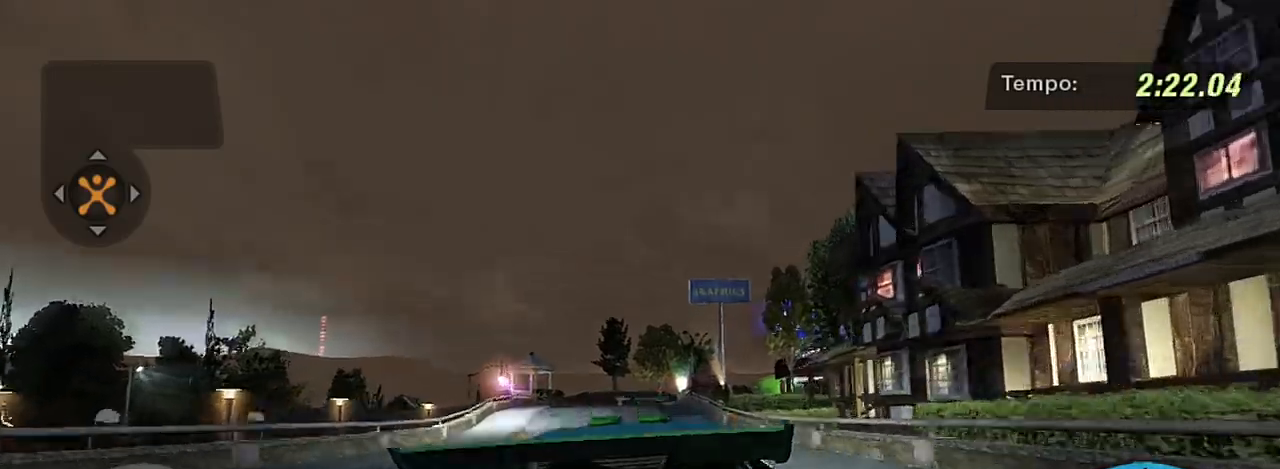
{"buttons": ["R2"], "left_stick": "center", "right_stick": "center", "events": [[134, "left_stick", "left"], [234, "R2", "down"], [467, "left_stick", "center"]]}
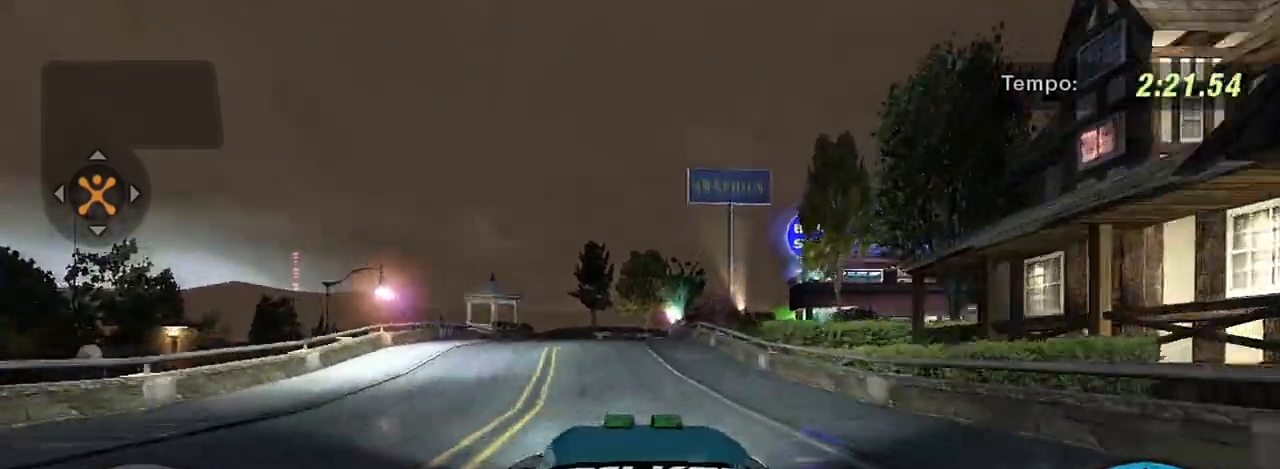
{"buttons": ["R2"], "left_stick": "up-right", "right_stick": "center", "events": [[67, "left_stick", "left"], [233, "left_stick", "center"], [500, "left_stick", "up-right"]]}
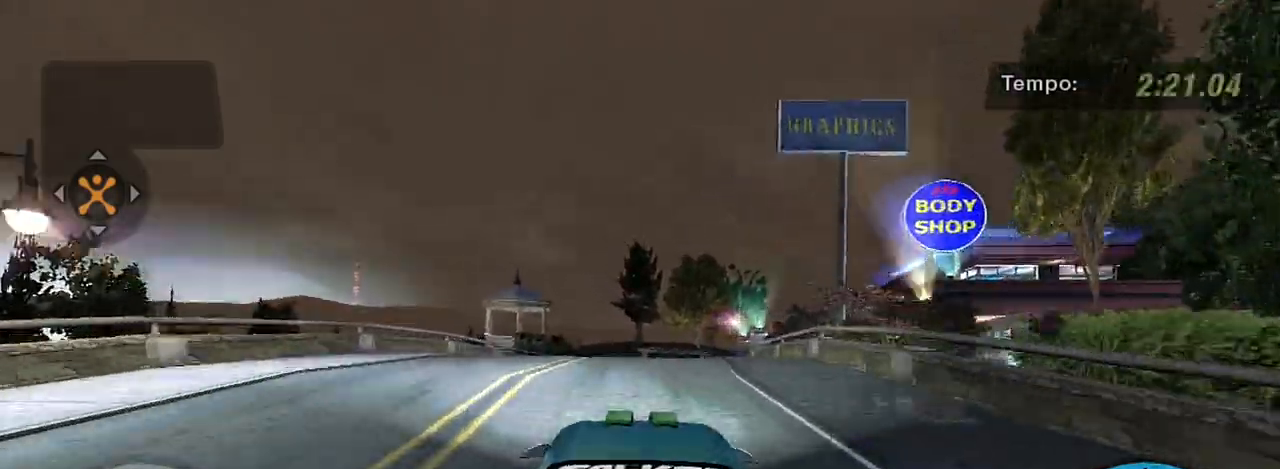
{"buttons": ["R2"], "left_stick": "center", "right_stick": "center", "events": [[334, "left_stick", "up"], [434, "left_stick", "center"]]}
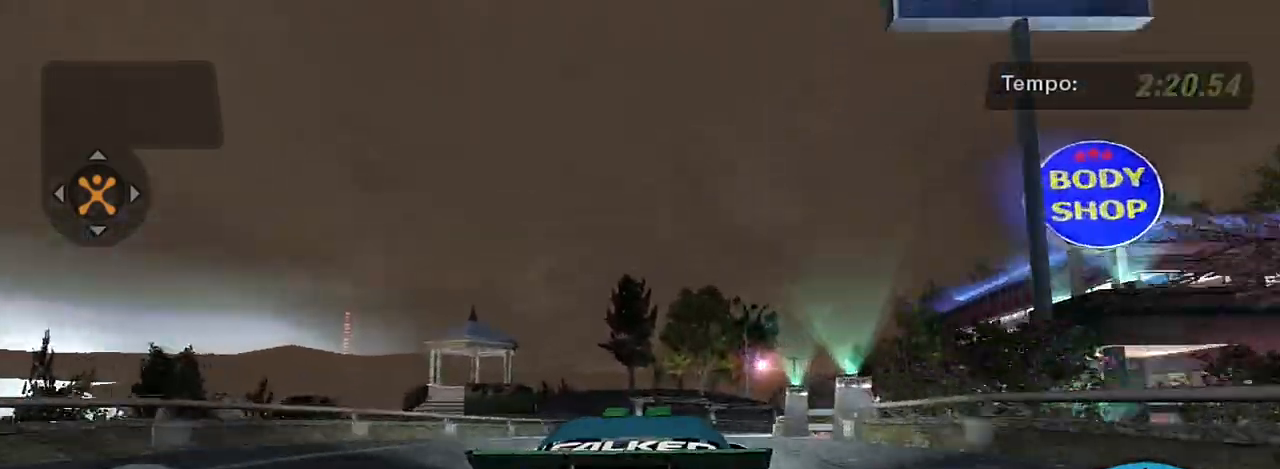
{"buttons": [], "left_stick": "up-right", "right_stick": "center", "events": [[100, "R2", "up"], [267, "L2", "down"], [300, "left_stick", "up-right"], [400, "L2", "up"]]}
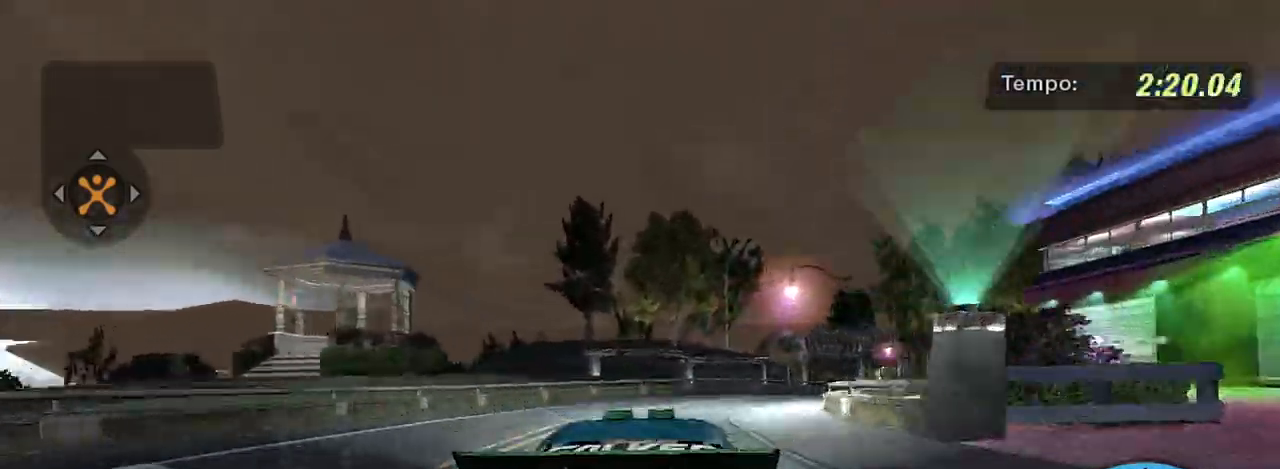
{"buttons": [], "left_stick": "up-right", "right_stick": "center", "events": [[67, "L1", "down"], [167, "L1", "up"]]}
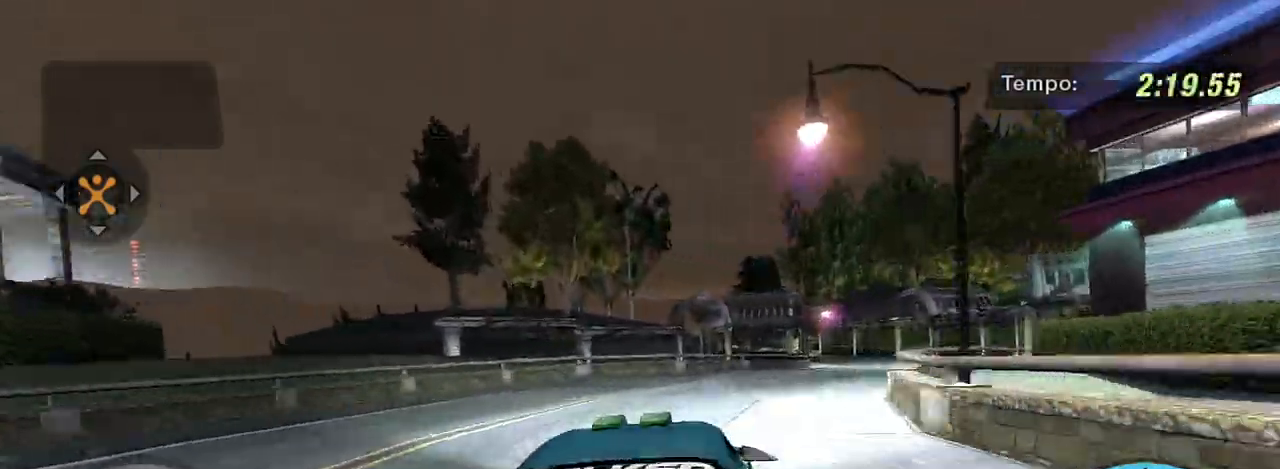
{"buttons": ["R2"], "left_stick": "up-right", "right_stick": "center", "events": [[100, "R2", "down"]]}
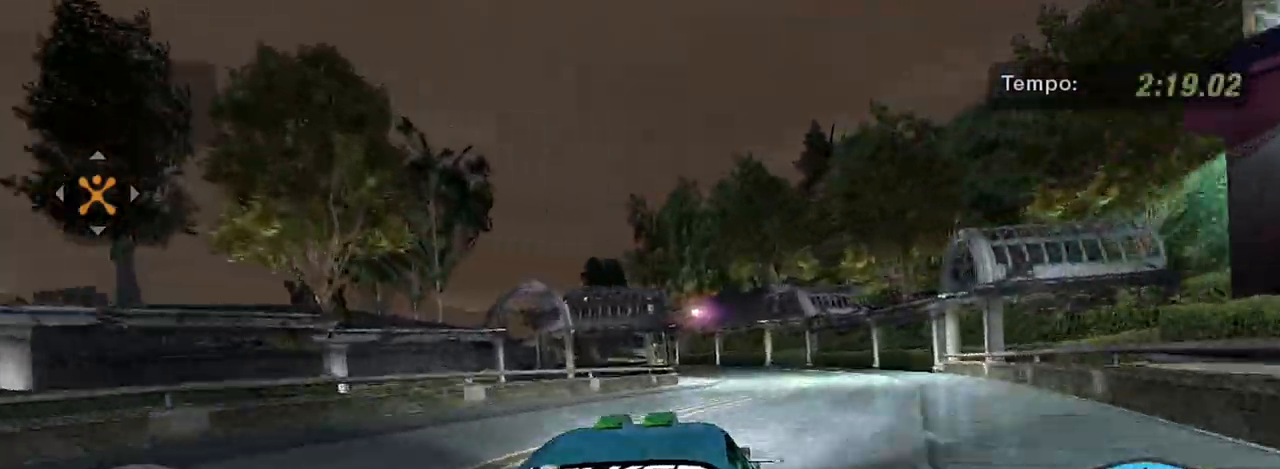
{"buttons": ["R2"], "left_stick": "left", "right_stick": "center", "events": [[167, "left_stick", "center"], [434, "left_stick", "left"]]}
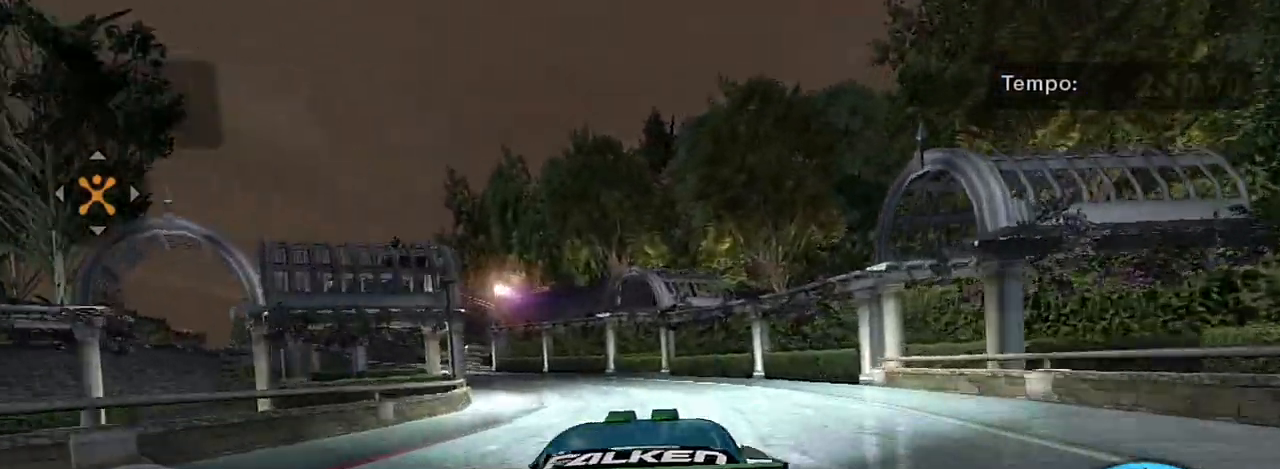
{"buttons": ["R2"], "left_stick": "left", "right_stick": "center", "events": []}
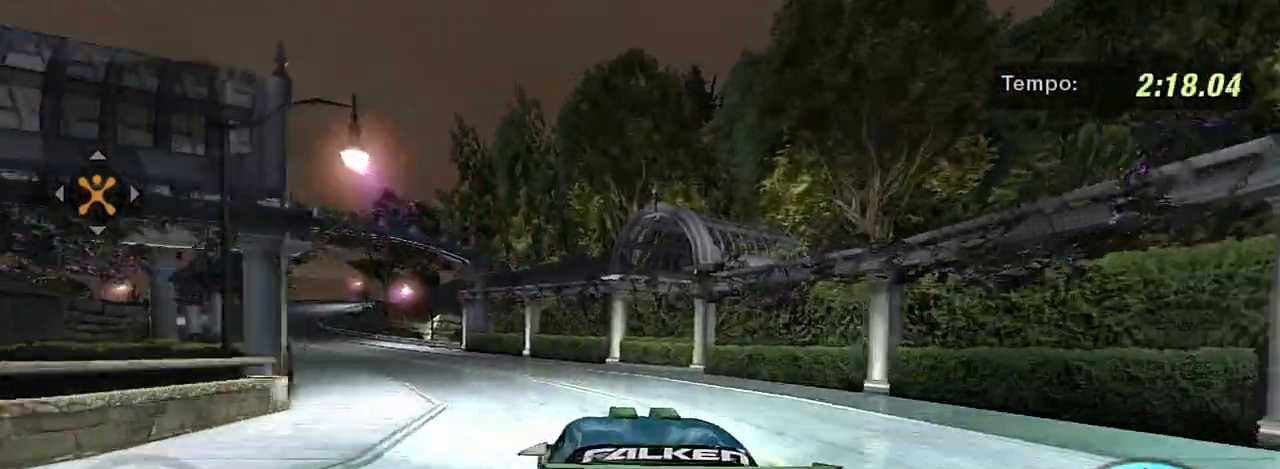
{"buttons": ["R2"], "left_stick": "up-left", "right_stick": "center", "events": [[234, "left_stick", "up-left"]]}
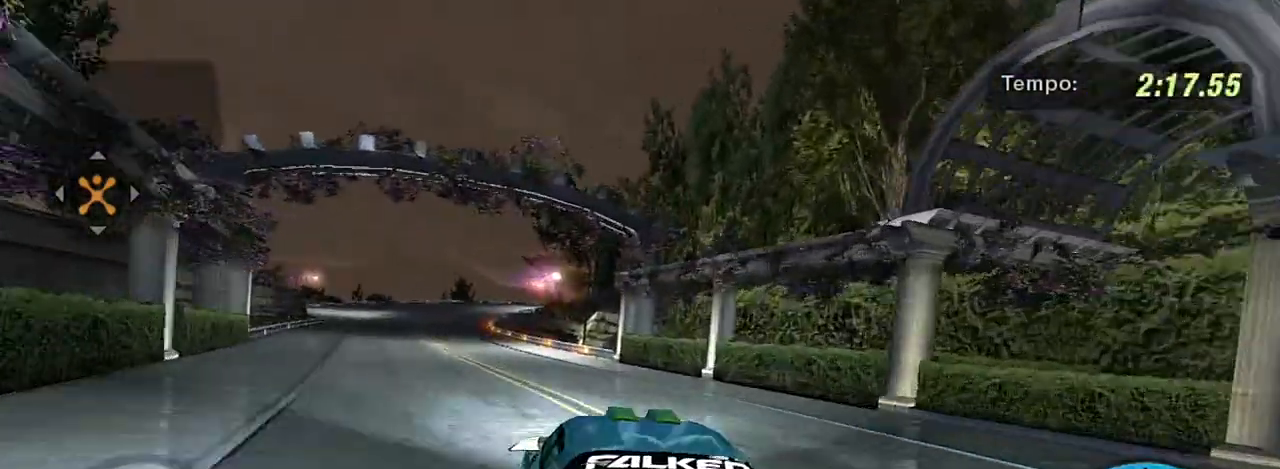
{"buttons": ["R2"], "left_stick": "up-left", "right_stick": "center", "events": []}
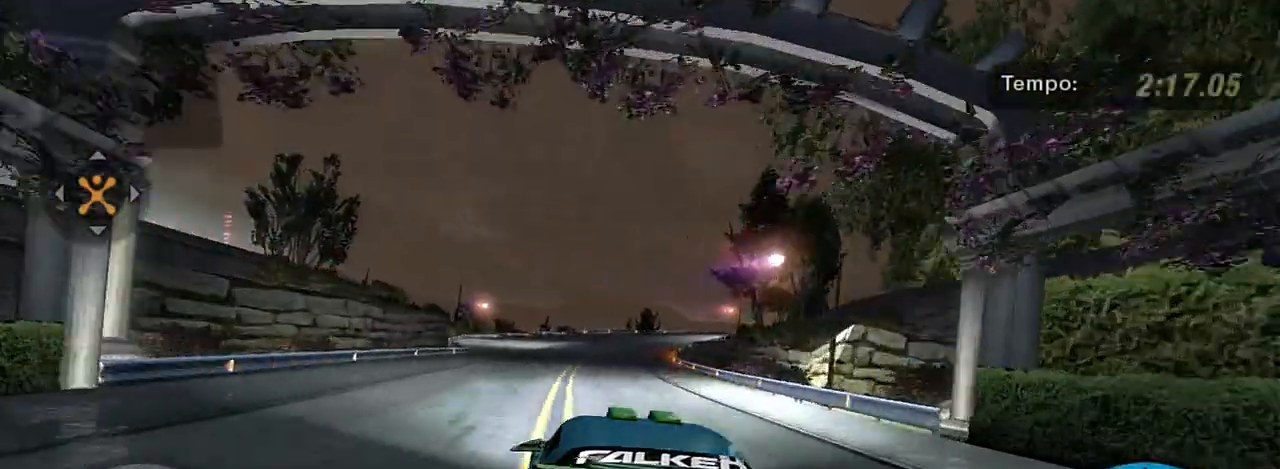
{"buttons": ["R2"], "left_stick": "up-right", "right_stick": "center", "events": [[67, "left_stick", "center"], [267, "left_stick", "up-right"]]}
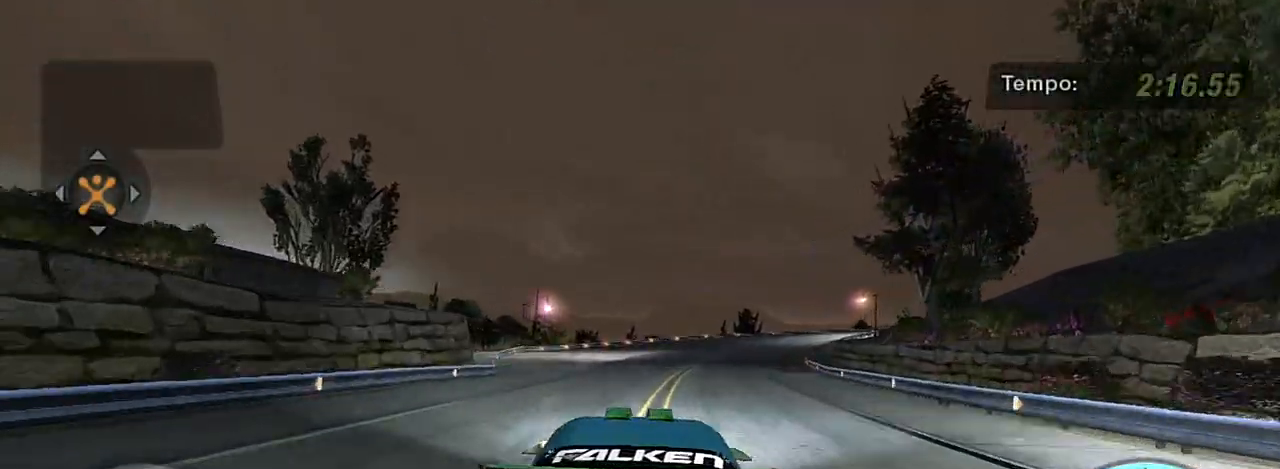
{"buttons": ["R2"], "left_stick": "up-right", "right_stick": "center", "events": []}
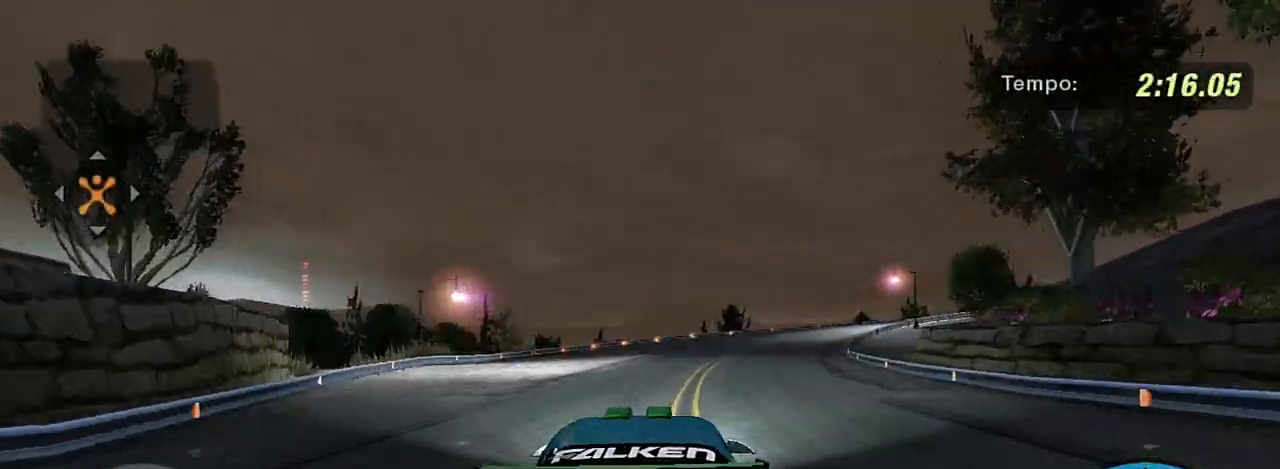
{"buttons": [], "left_stick": "up-right", "right_stick": "center", "events": [[134, "R2", "up"]]}